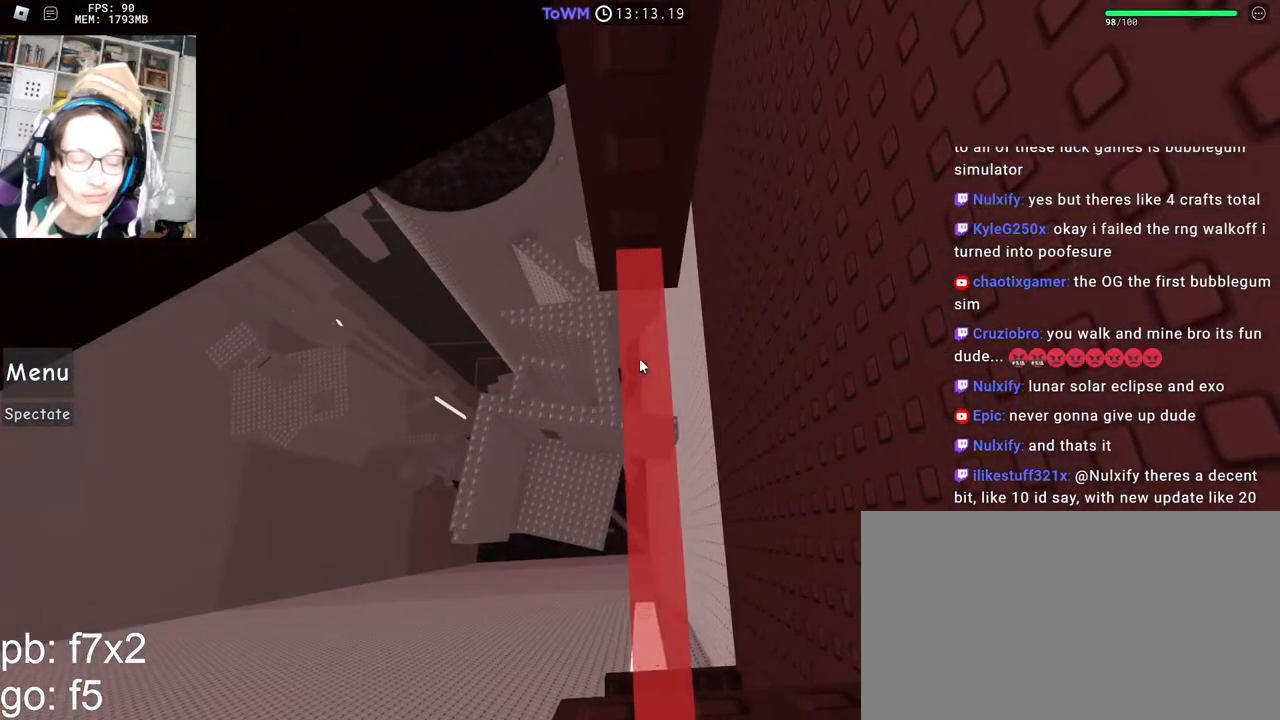
Gameplay with keyboard and mouse; each line is a JSON object with the keys and mouse buttons held at the frame after it. "events" lists presses ("down") and releases ("up") of "a", "ctrl", "d", "e", "q", "s", "shift", "space", "w", "mouse_left", "mouse_wheel", "mouse_right", "mouse_mb4" and "mouse_mb5" between this image and that frame as [ms after this image, input, new state], when the widget could be followed in between. "mouse_left", "mouse_wheel", "mouse_right", "mouse_mb4", "mouse_mb5" = the "left", "wheel", "right", "mb4", "mb5" buttons of the "mouse" list. No other keys are recorded. Fast repeated clicks can show as one long hold. "wheel" means that the mouse wheel is clicked or scrolled. Mouse movement is not recorded.
{"keys": [], "mouse": [], "events": []}
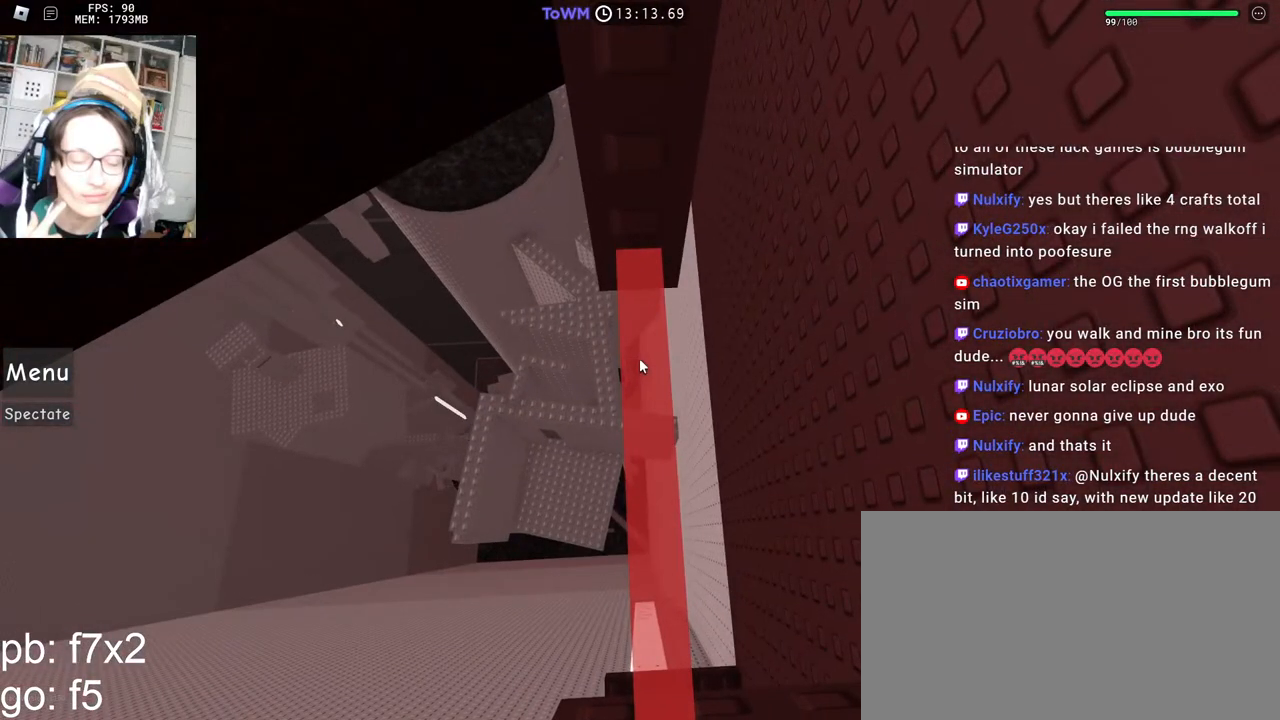
{"keys": [], "mouse": [], "events": []}
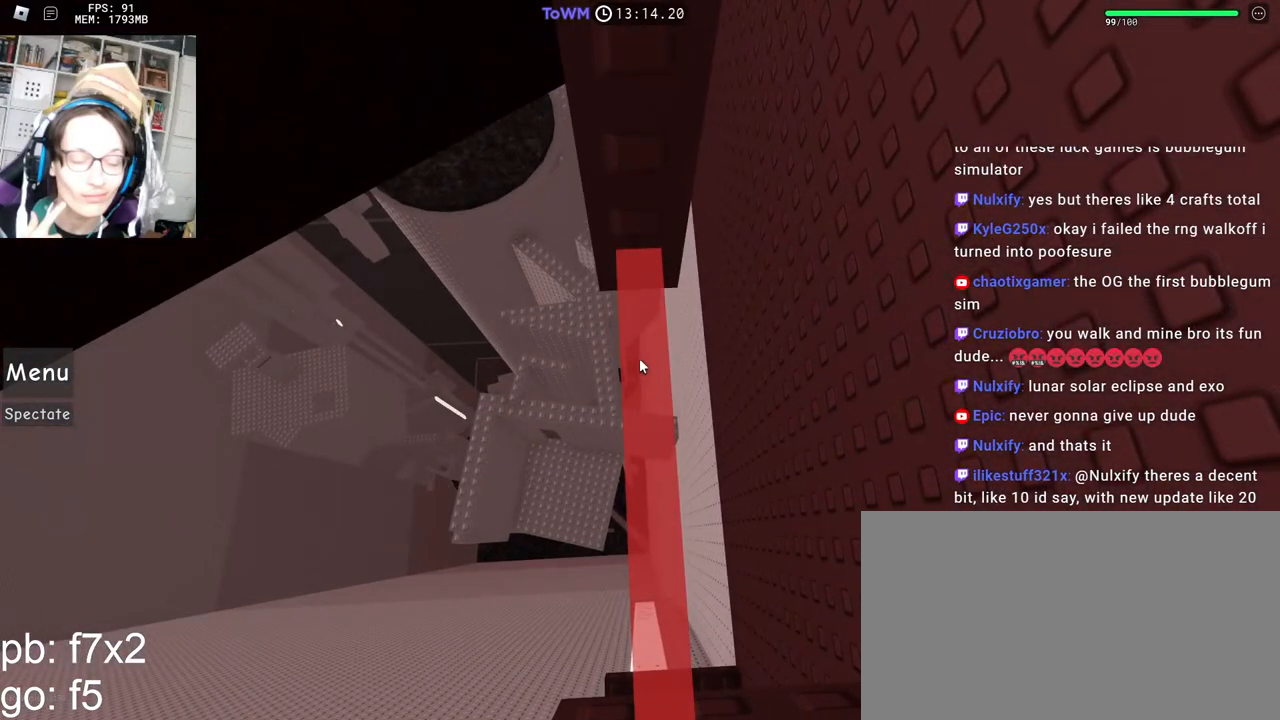
{"keys": [], "mouse": [], "events": []}
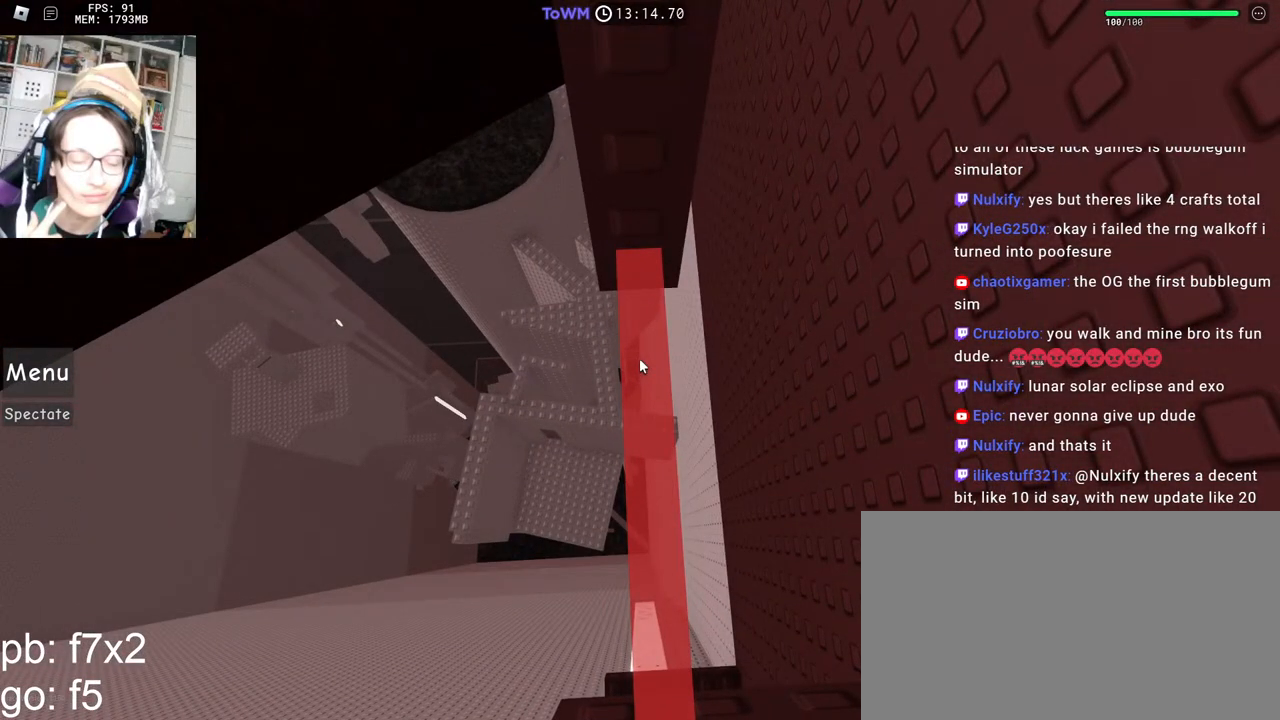
{"keys": [], "mouse": [], "events": []}
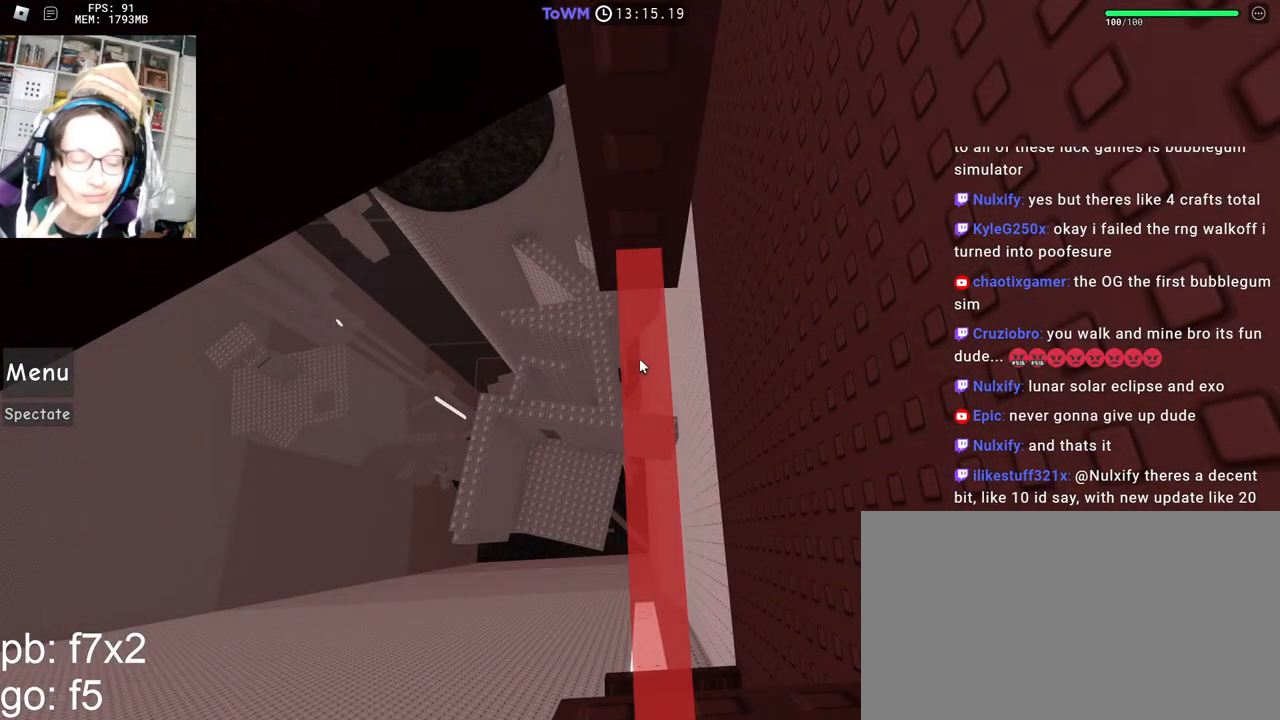
{"keys": [], "mouse": [], "events": []}
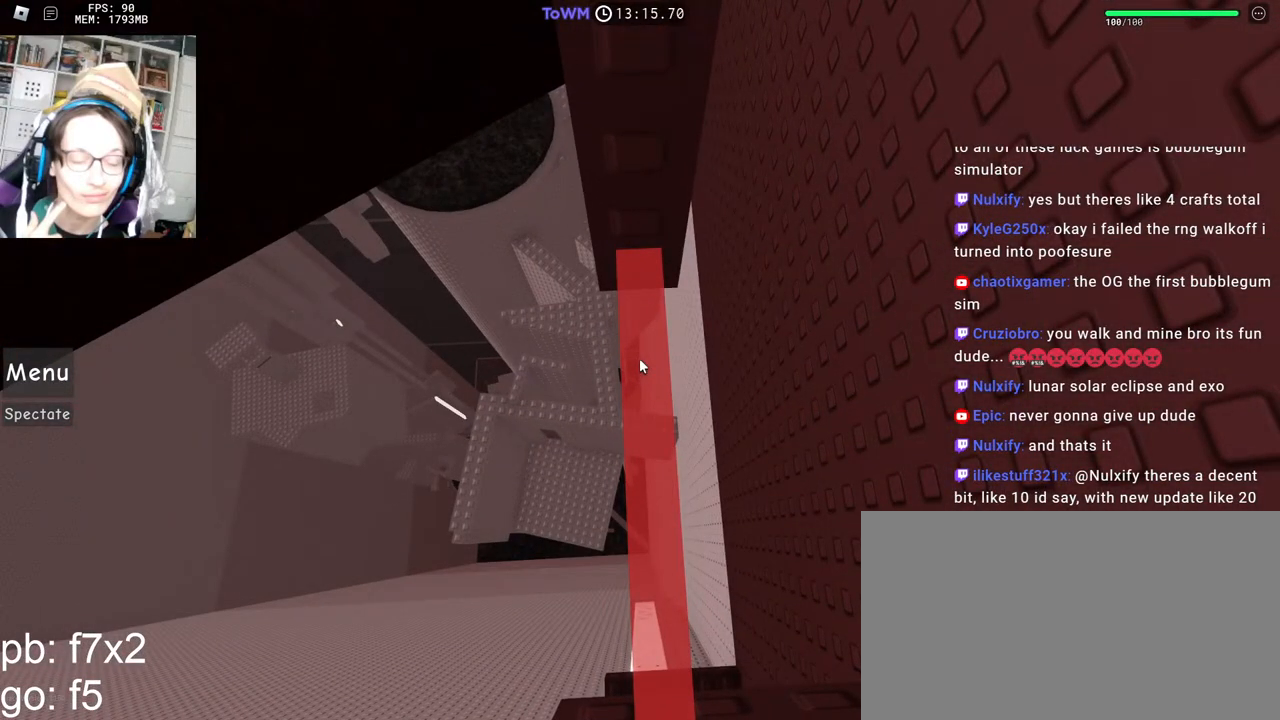
{"keys": [], "mouse": [], "events": []}
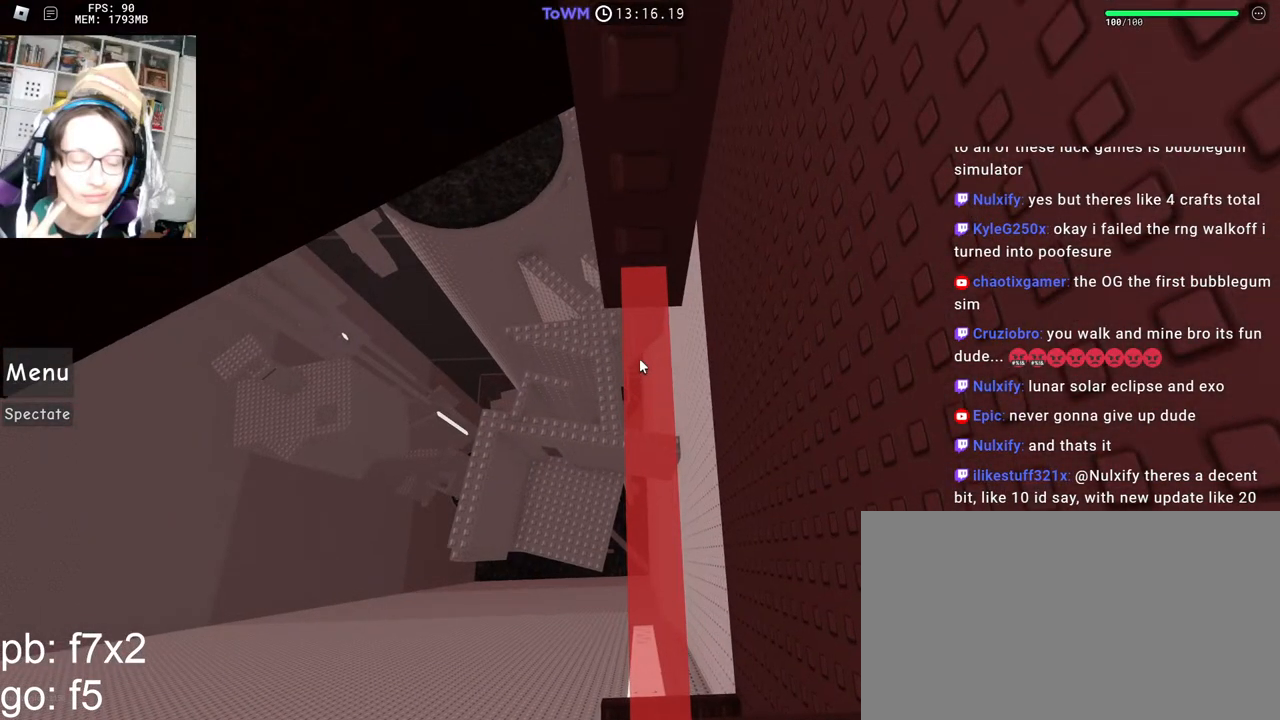
{"keys": [], "mouse": [], "events": []}
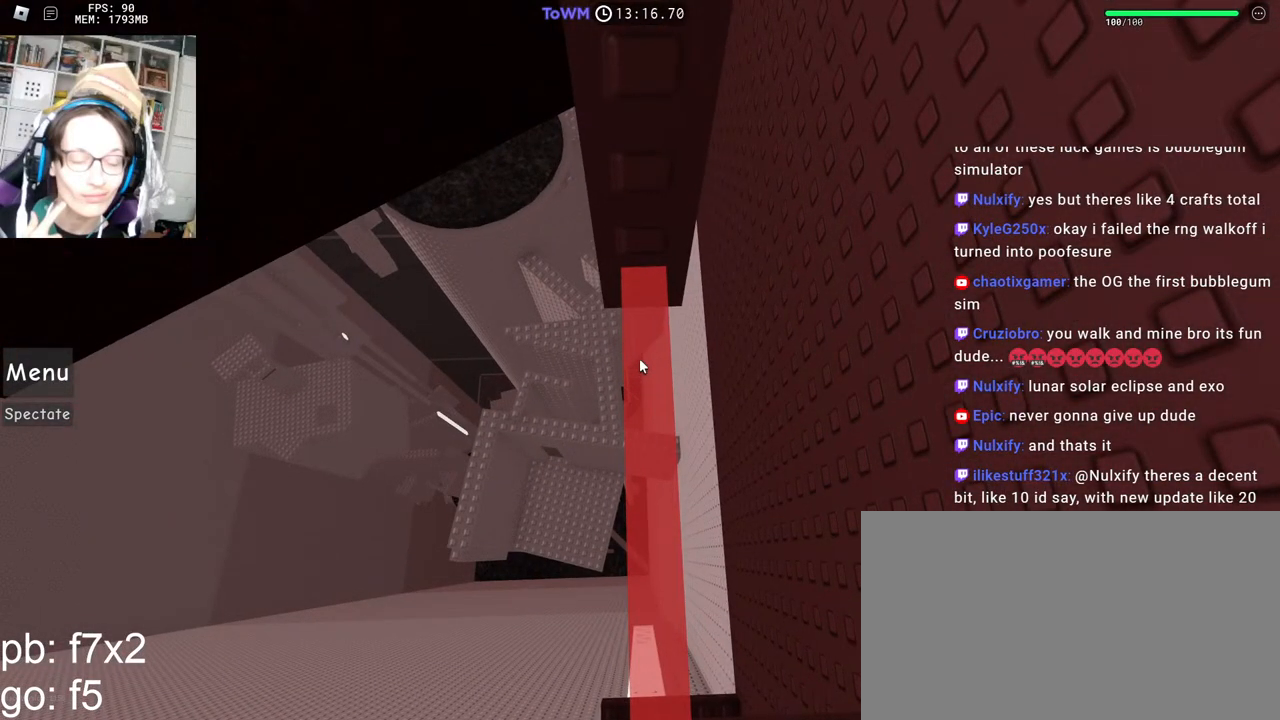
{"keys": [], "mouse": ["right"], "events": [[67, "mouse_right", "down"]]}
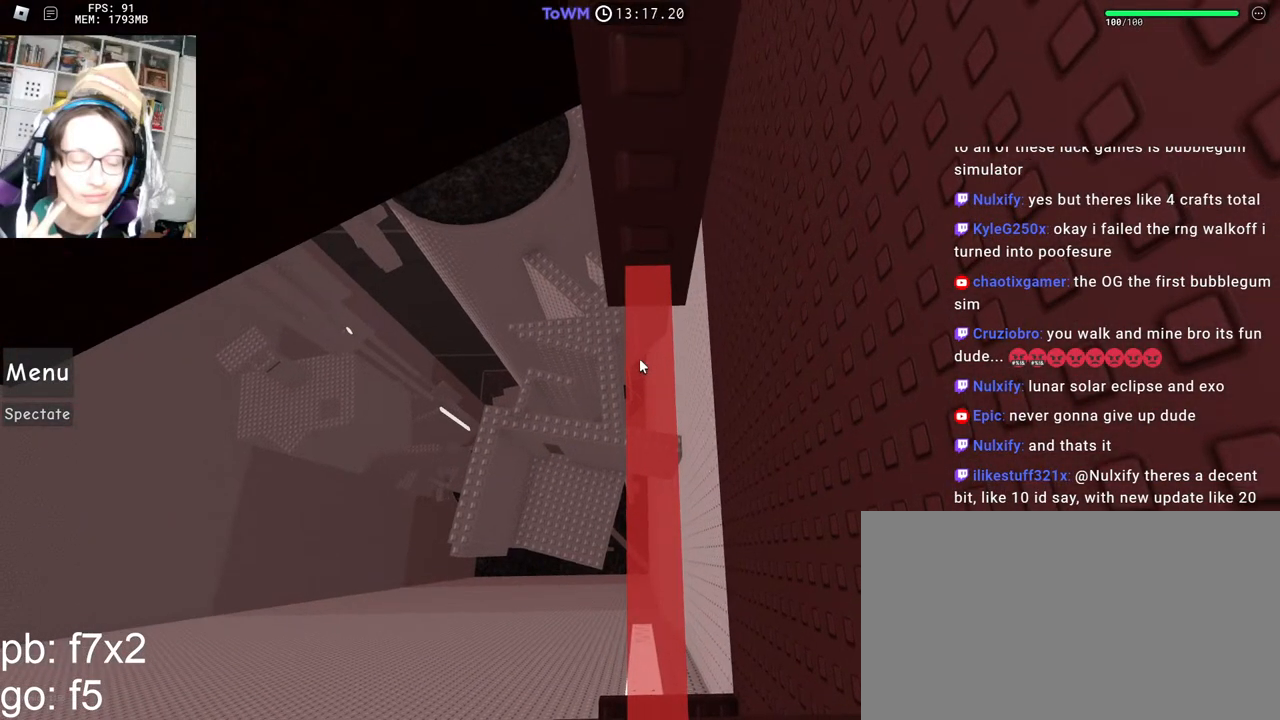
{"keys": [], "mouse": [], "events": [[167, "mouse_right", "up"]]}
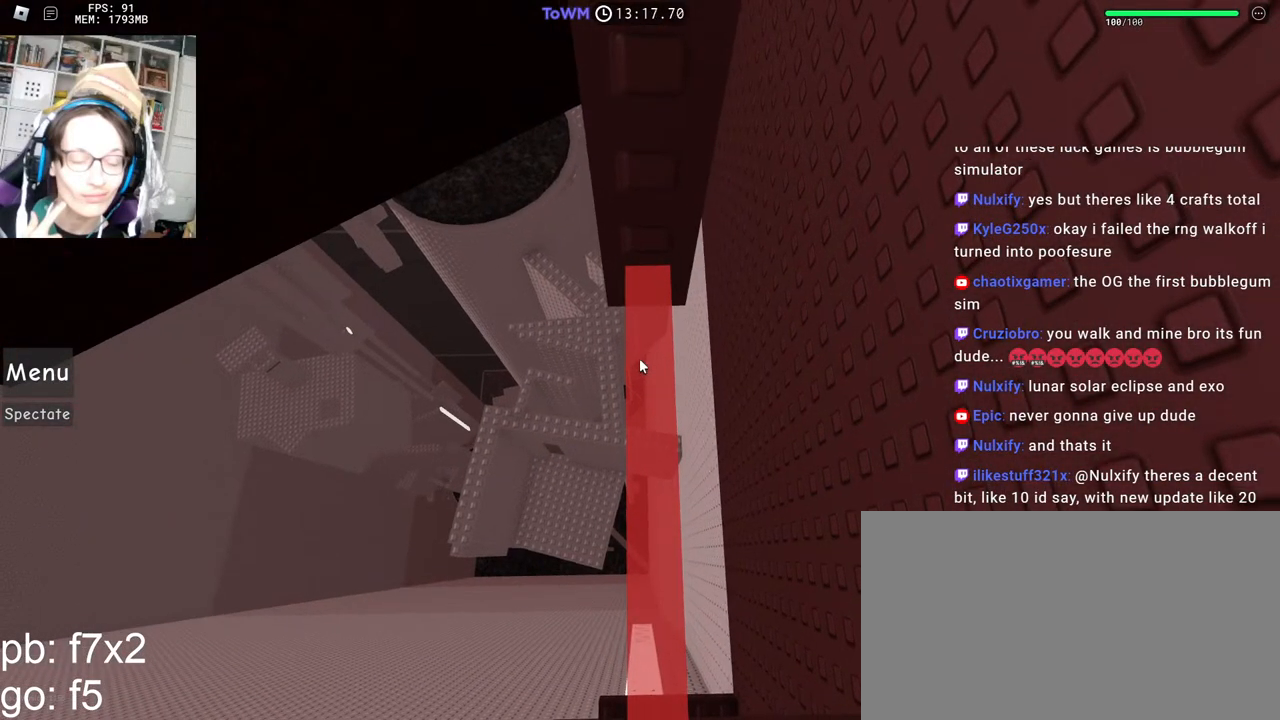
{"keys": [], "mouse": ["right"], "events": [[483, "mouse_right", "down"]]}
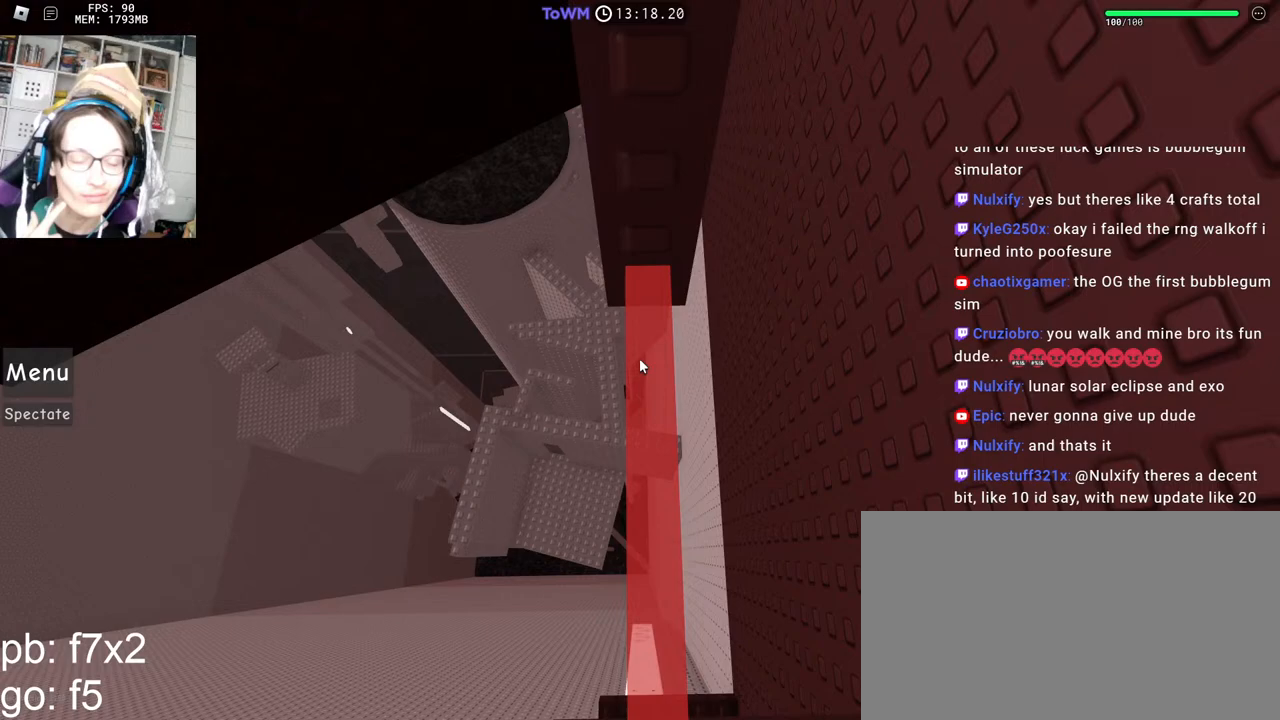
{"keys": [], "mouse": ["right"], "events": []}
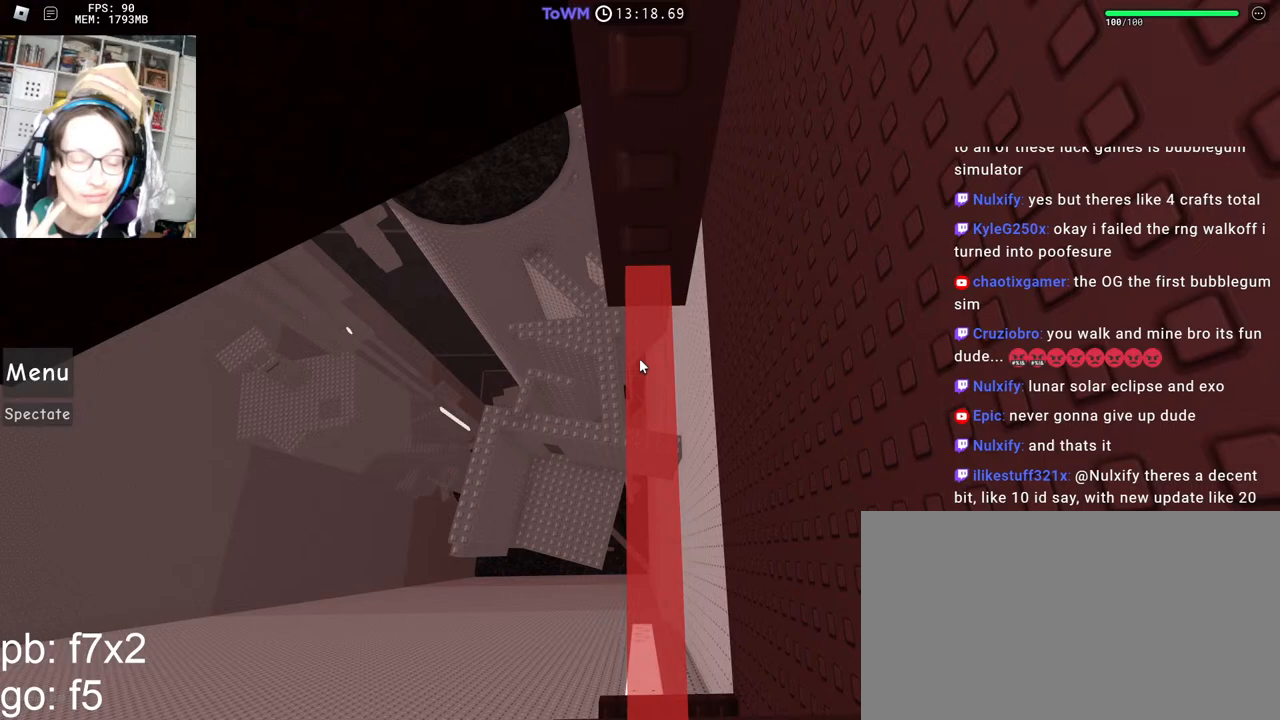
{"keys": [], "mouse": ["right"], "events": []}
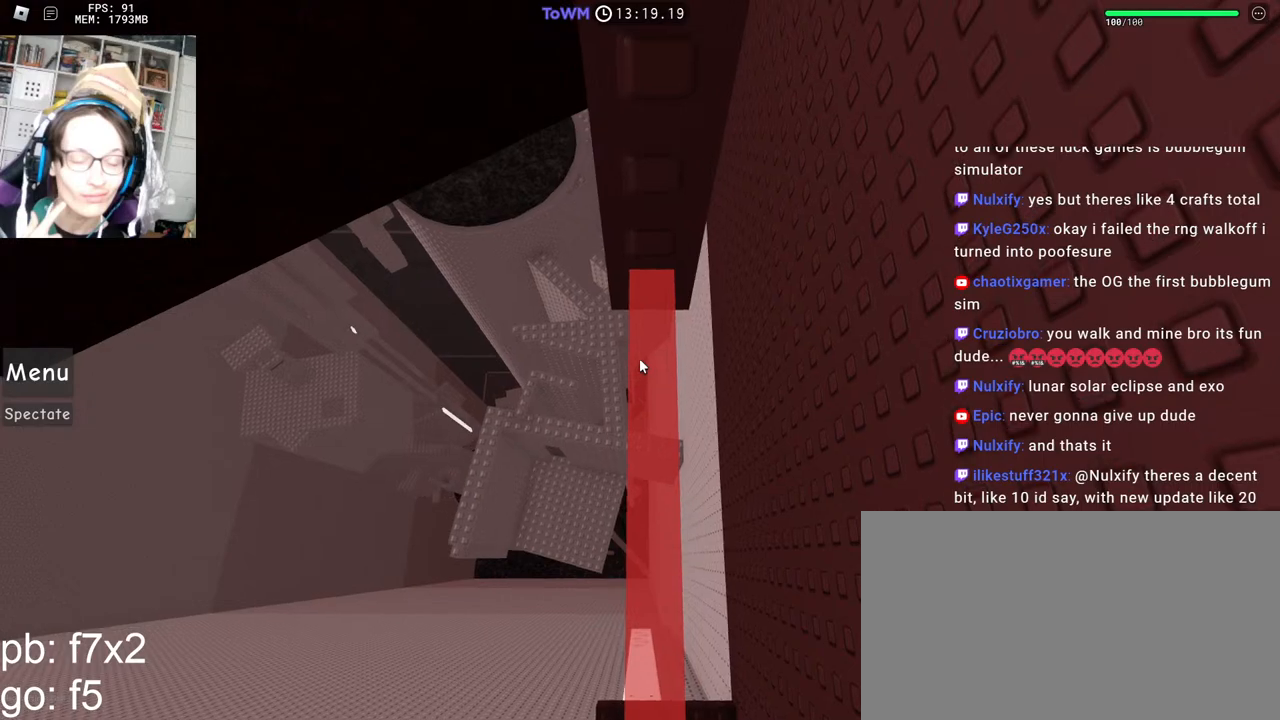
{"keys": [], "mouse": ["right"], "events": [[17, "w", "down"], [217, "w", "up"], [367, "w", "down"], [417, "w", "up"]]}
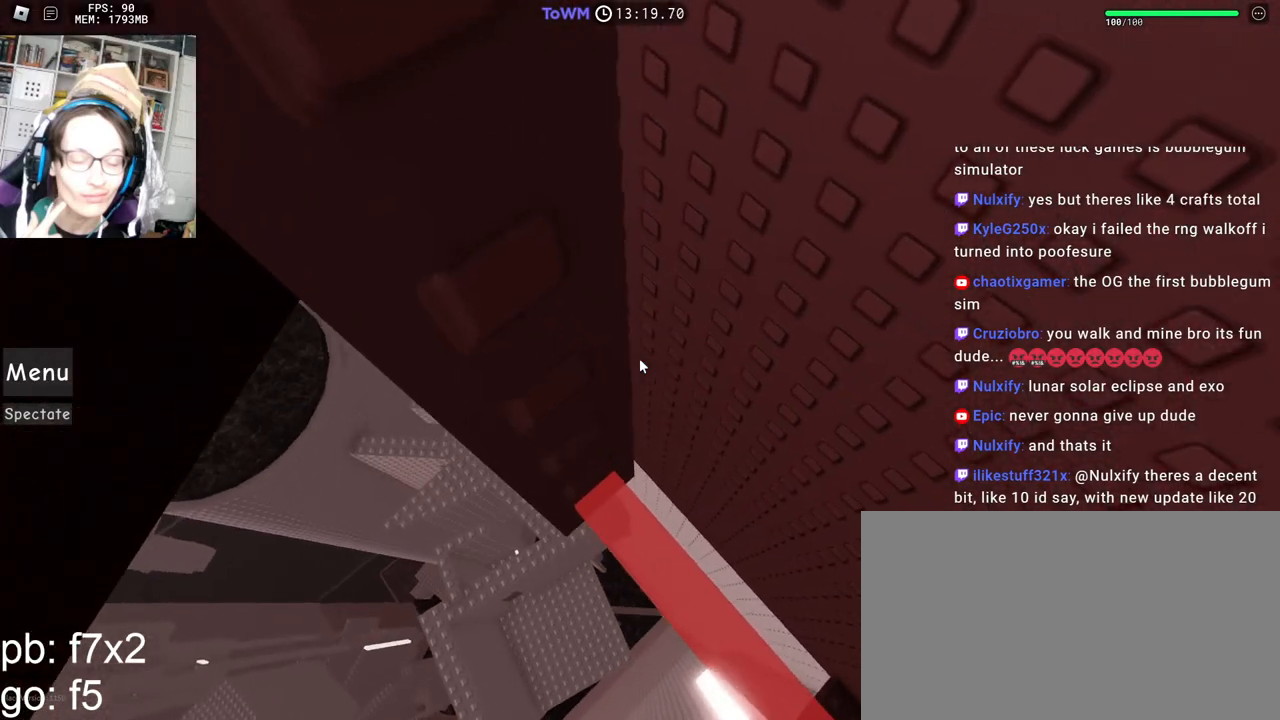
{"keys": [], "mouse": ["right"], "events": [[133, "a", "down"], [133, "w", "down"], [167, "w", "up"], [183, "a", "up"]]}
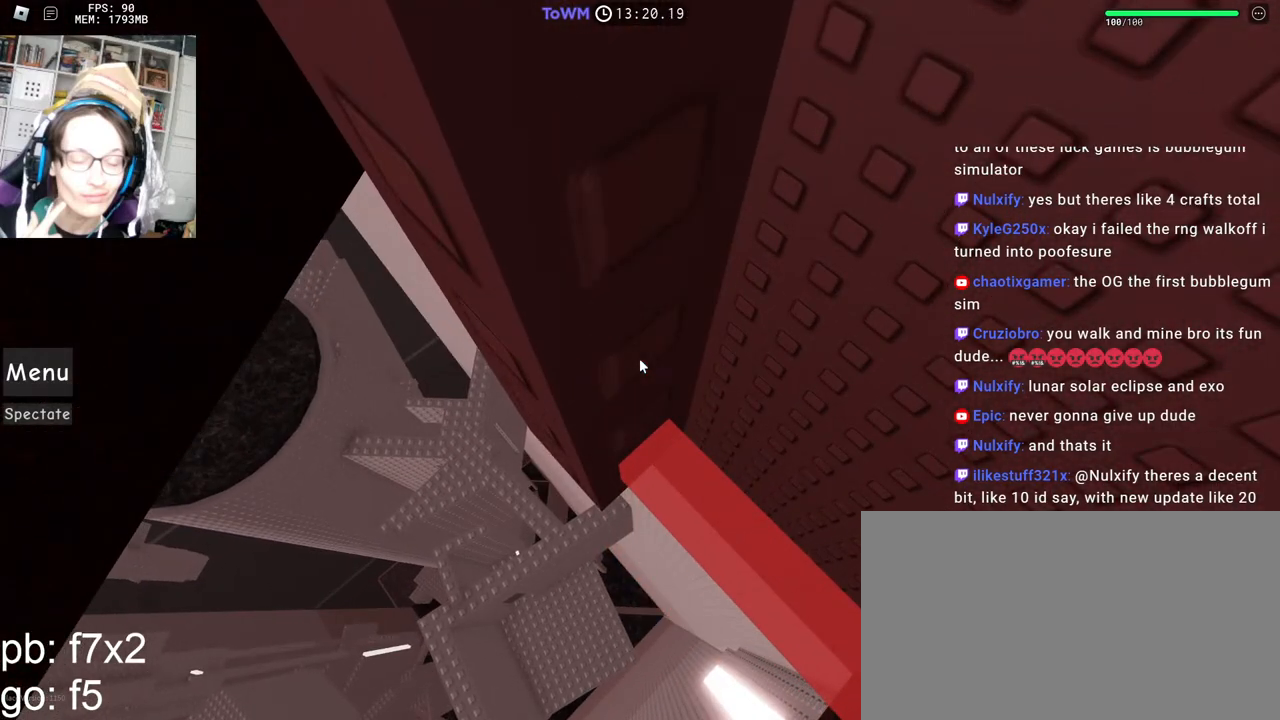
{"keys": [], "mouse": ["right"], "events": [[183, "w", "down"], [233, "w", "up"], [367, "w", "down"], [417, "w", "up"]]}
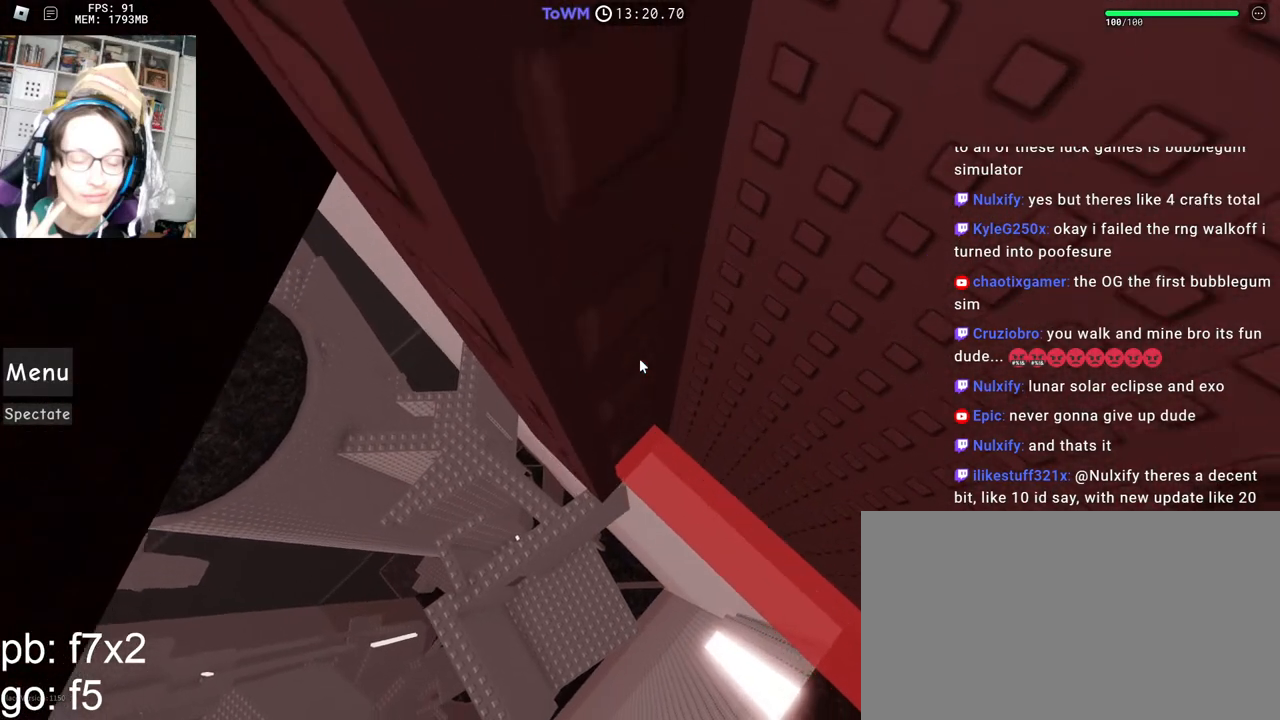
{"keys": [], "mouse": ["right"], "events": [[33, "w", "down"], [83, "w", "up"], [233, "mouse_wheel", "down"], [317, "mouse_wheel", "up"]]}
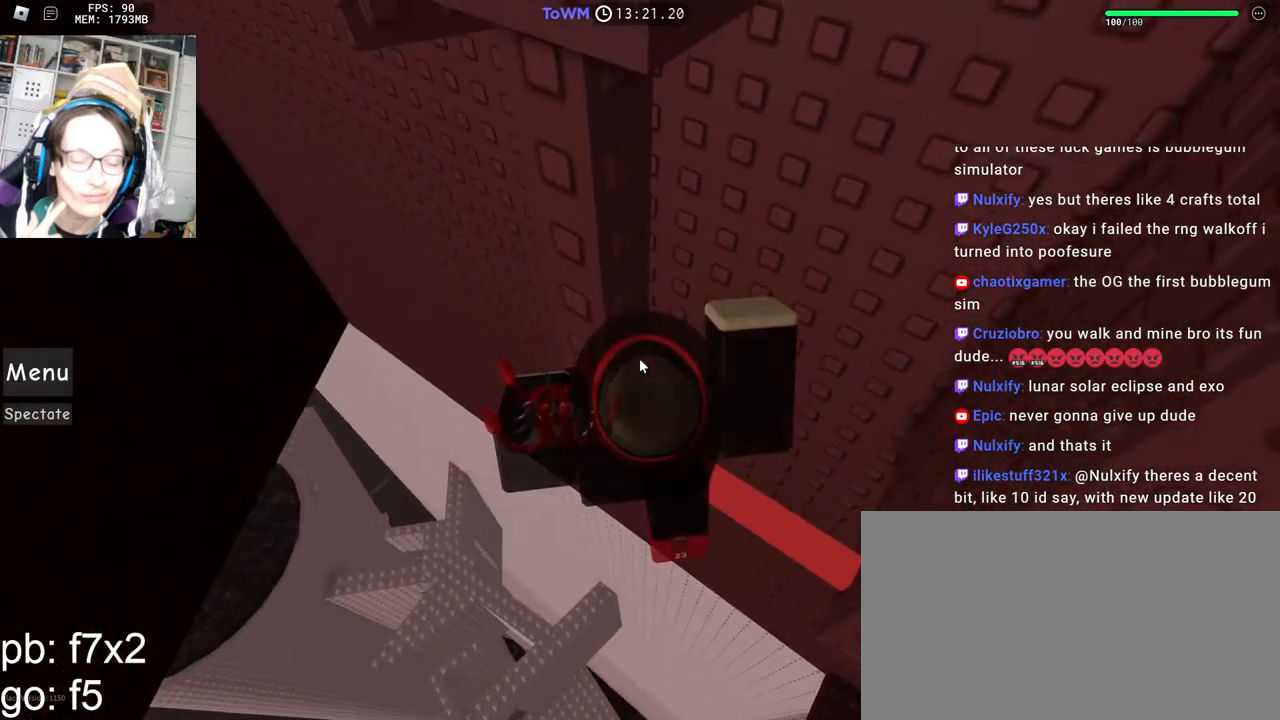
{"keys": [], "mouse": ["right"], "events": [[133, "shift", "down"], [200, "mouse_wheel", "down"], [217, "mouse_wheel", "up"], [233, "shift", "up"], [317, "w", "down"], [417, "w", "up"]]}
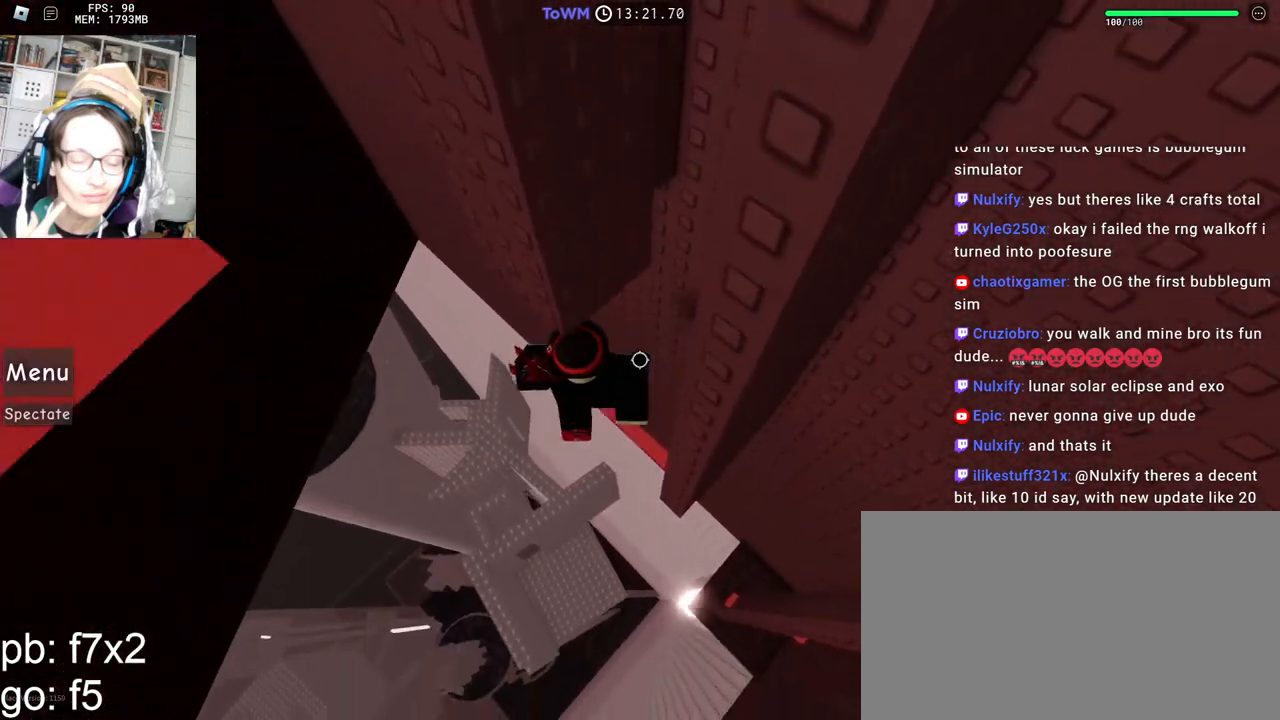
{"keys": [], "mouse": ["right"], "events": []}
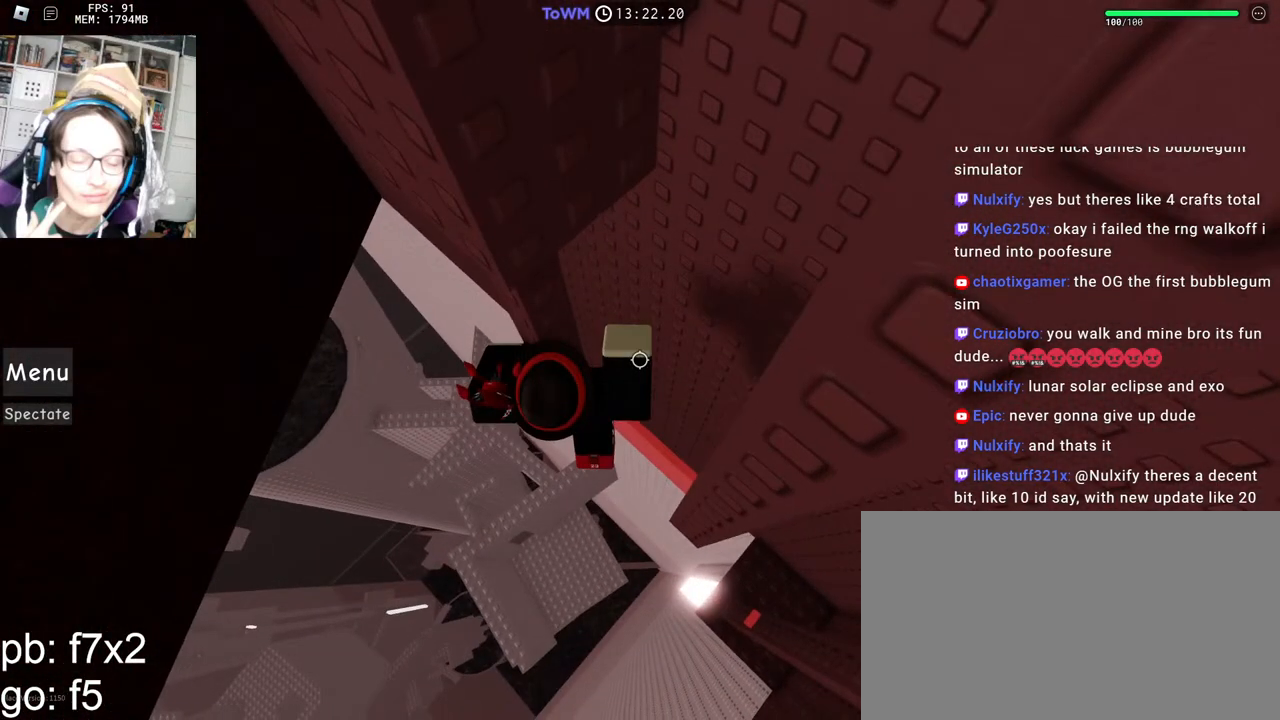
{"keys": [], "mouse": ["right"], "events": [[83, "w", "down"], [167, "w", "up"]]}
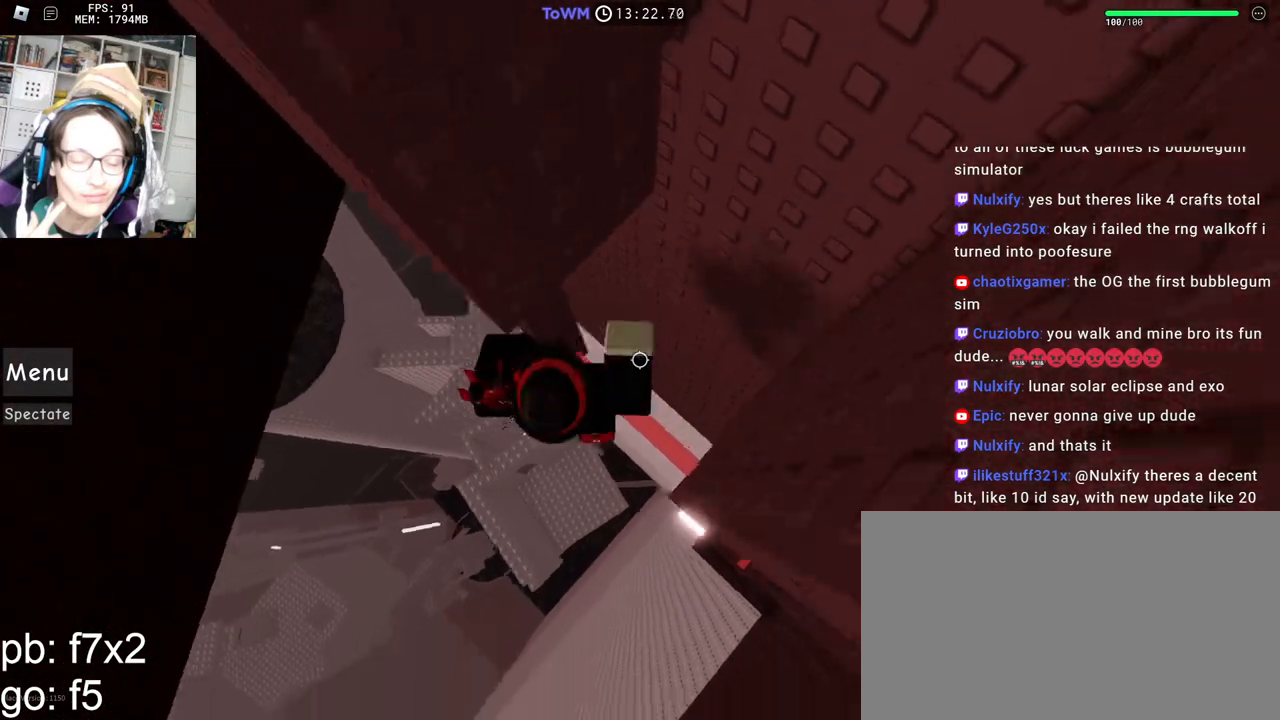
{"keys": [], "mouse": ["right"], "events": [[250, "w", "down"], [333, "w", "up"], [400, "mouse_wheel", "down"], [467, "mouse_wheel", "up"]]}
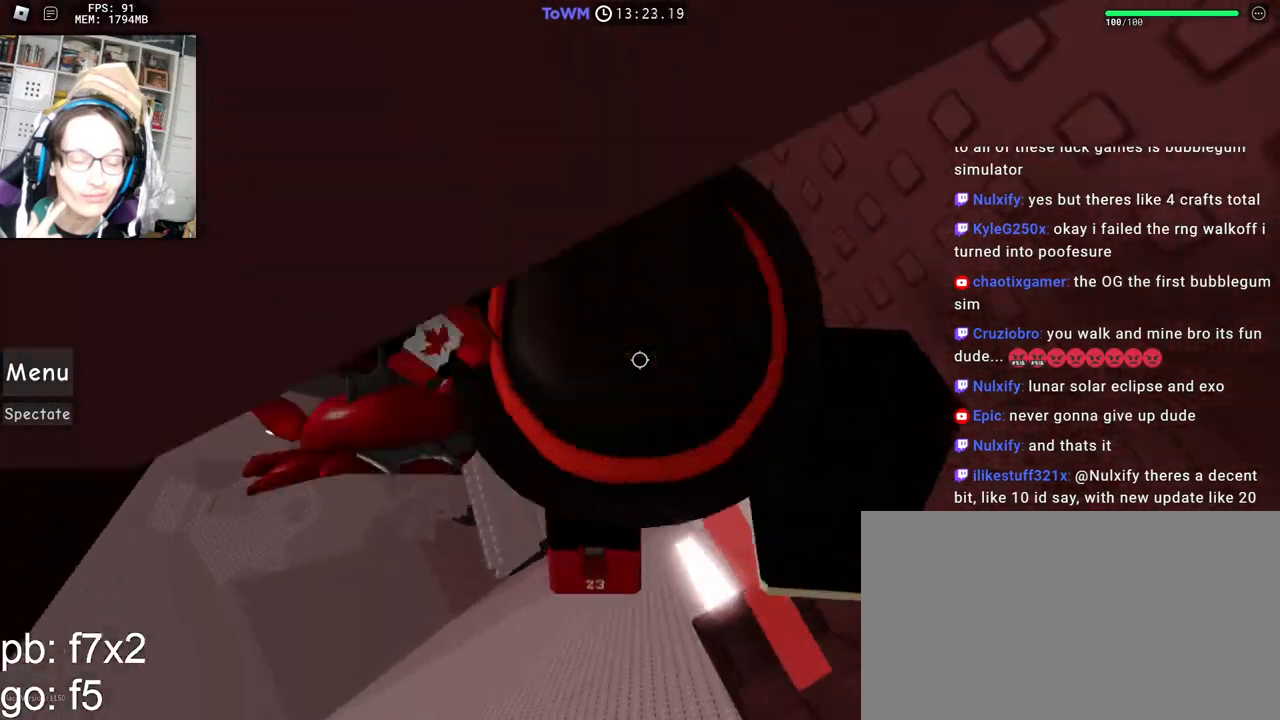
{"keys": [], "mouse": ["right"], "events": []}
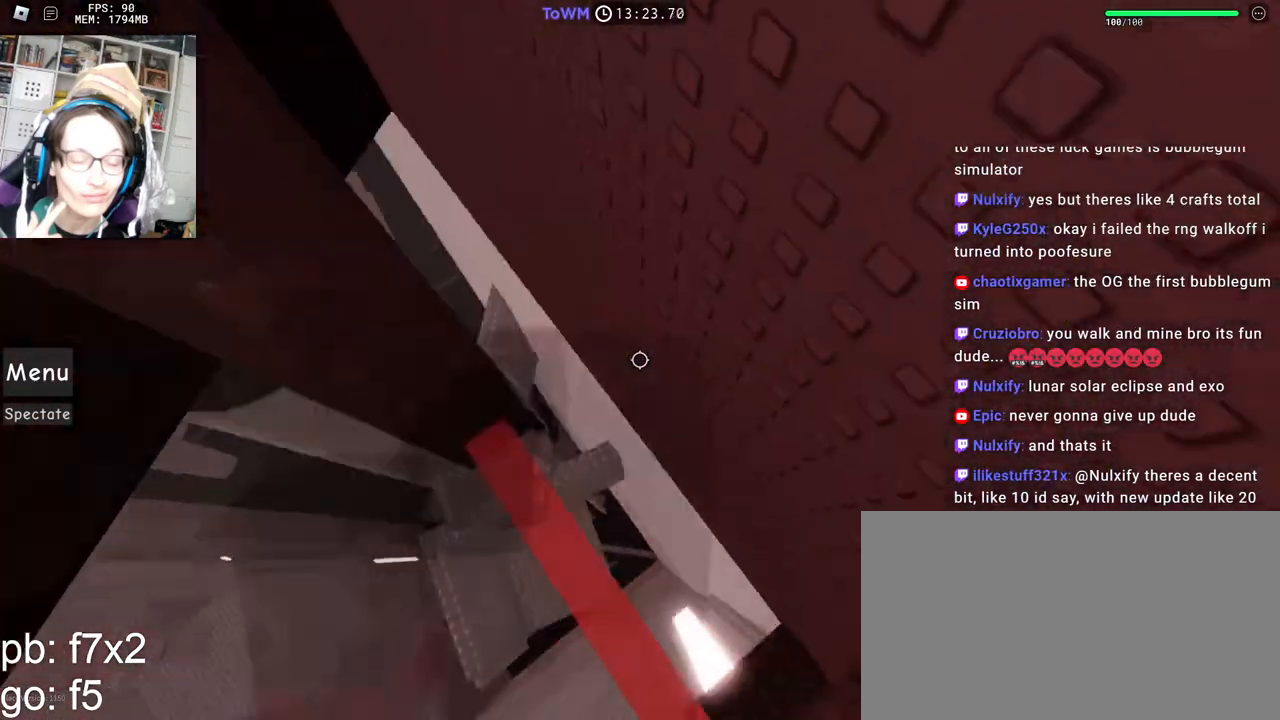
{"keys": [], "mouse": ["right"], "events": [[283, "shift", "down"], [367, "shift", "up"]]}
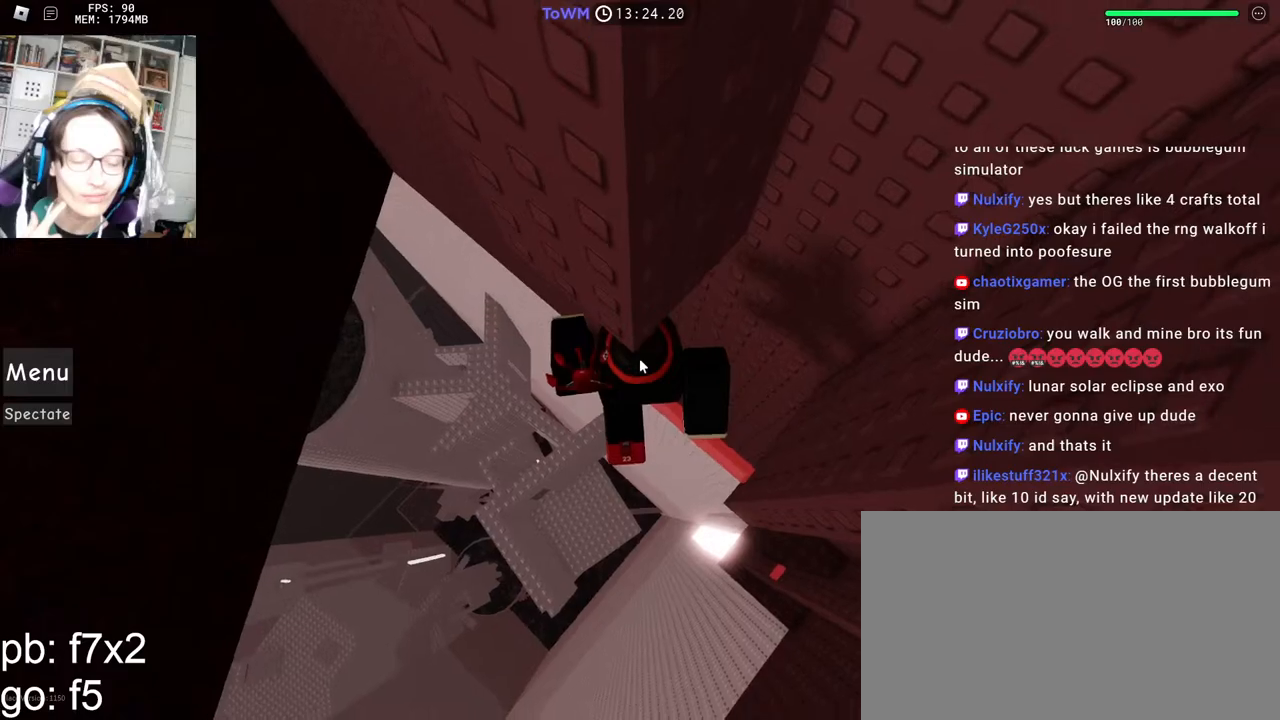
{"keys": ["a"], "mouse": ["right"], "events": [[33, "shift", "down"], [100, "shift", "up"], [233, "a", "down"], [350, "space", "down"], [433, "space", "up"]]}
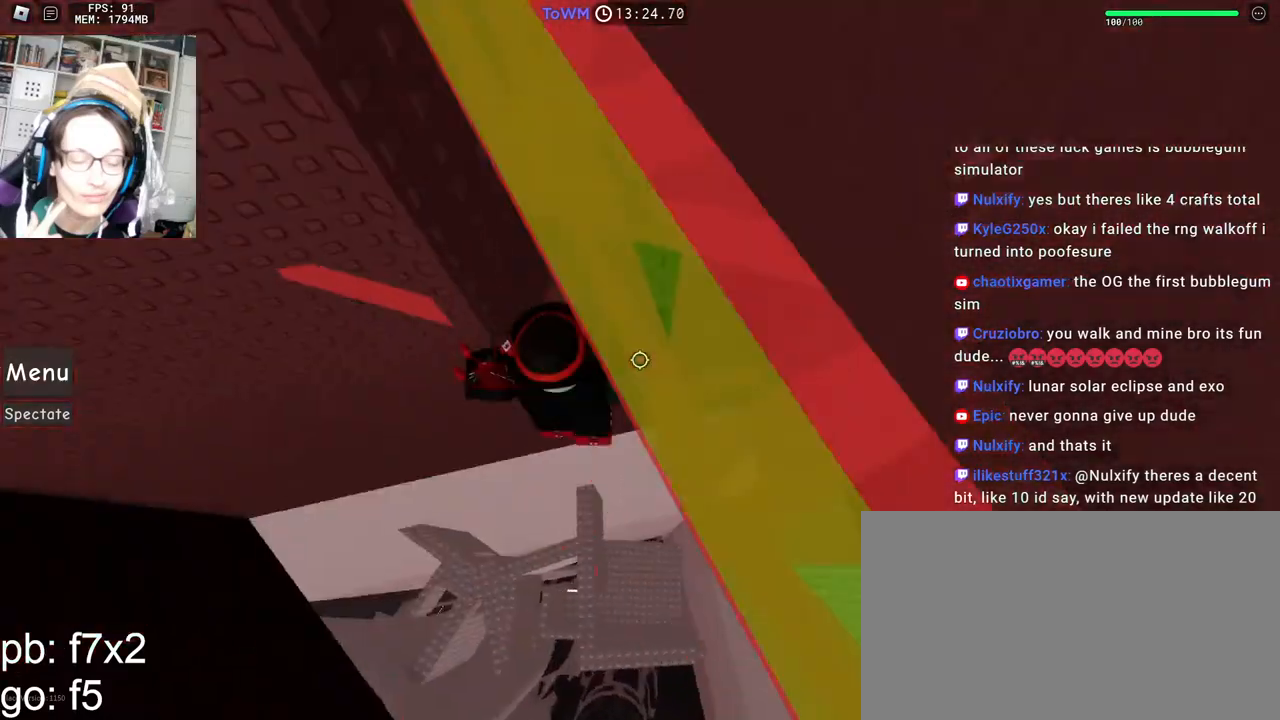
{"keys": [], "mouse": ["right"], "events": [[367, "a", "up"]]}
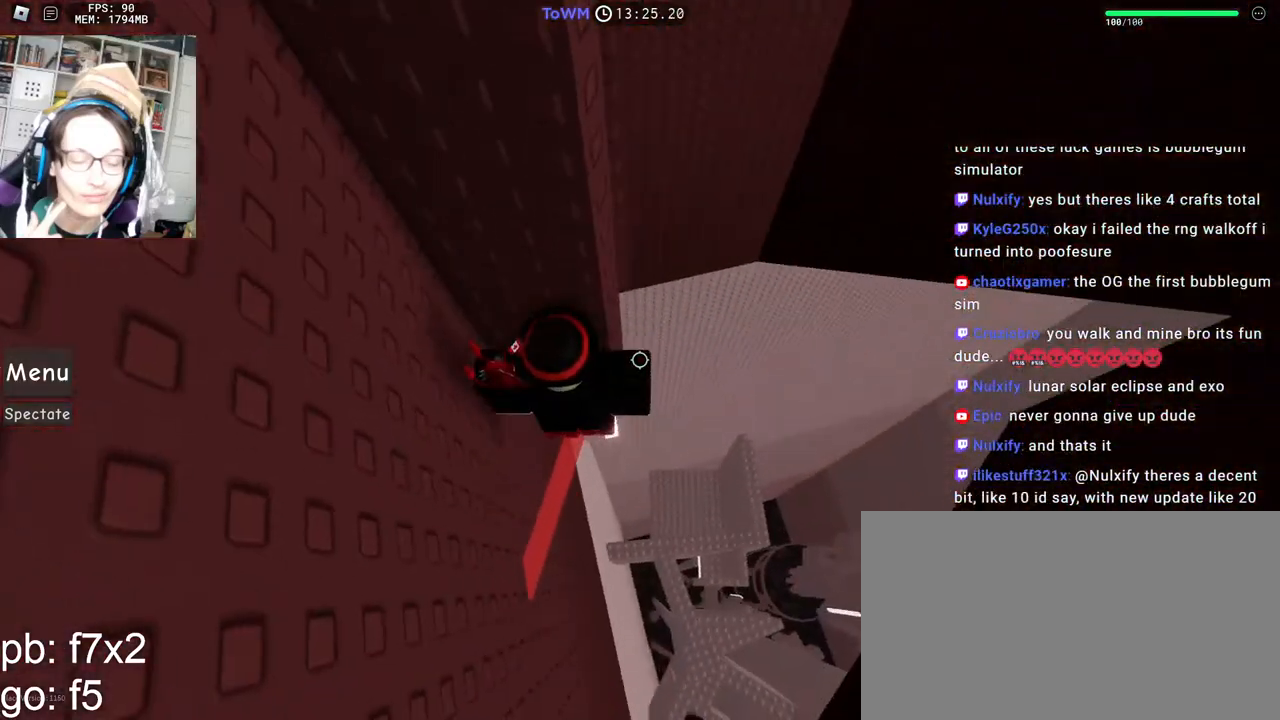
{"keys": ["d", "space"], "mouse": ["right"], "events": [[67, "d", "down"], [67, "w", "down"], [133, "d", "up"], [150, "w", "up"], [300, "d", "down"], [433, "space", "down"]]}
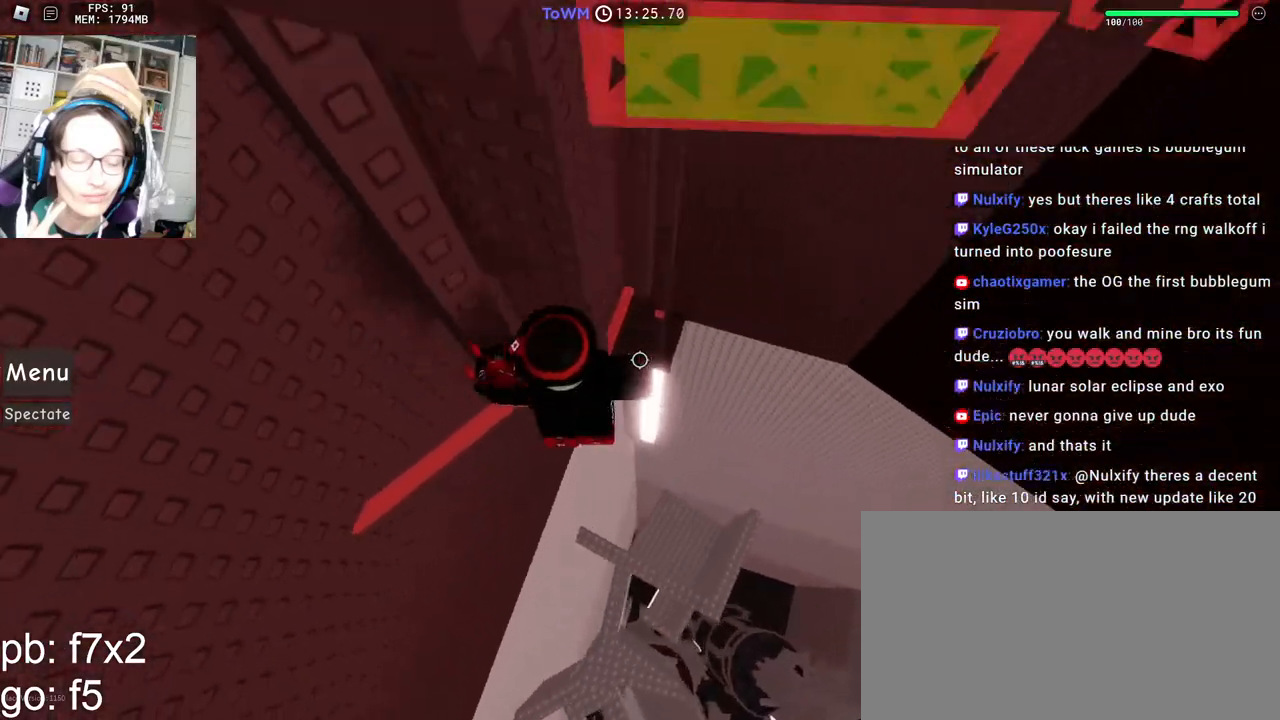
{"keys": ["w"], "mouse": ["right"], "events": [[17, "space", "up"], [50, "w", "down"], [217, "d", "up"], [350, "shift", "down"], [367, "mouse_wheel", "down"], [500, "mouse_wheel", "up"], [500, "shift", "up"]]}
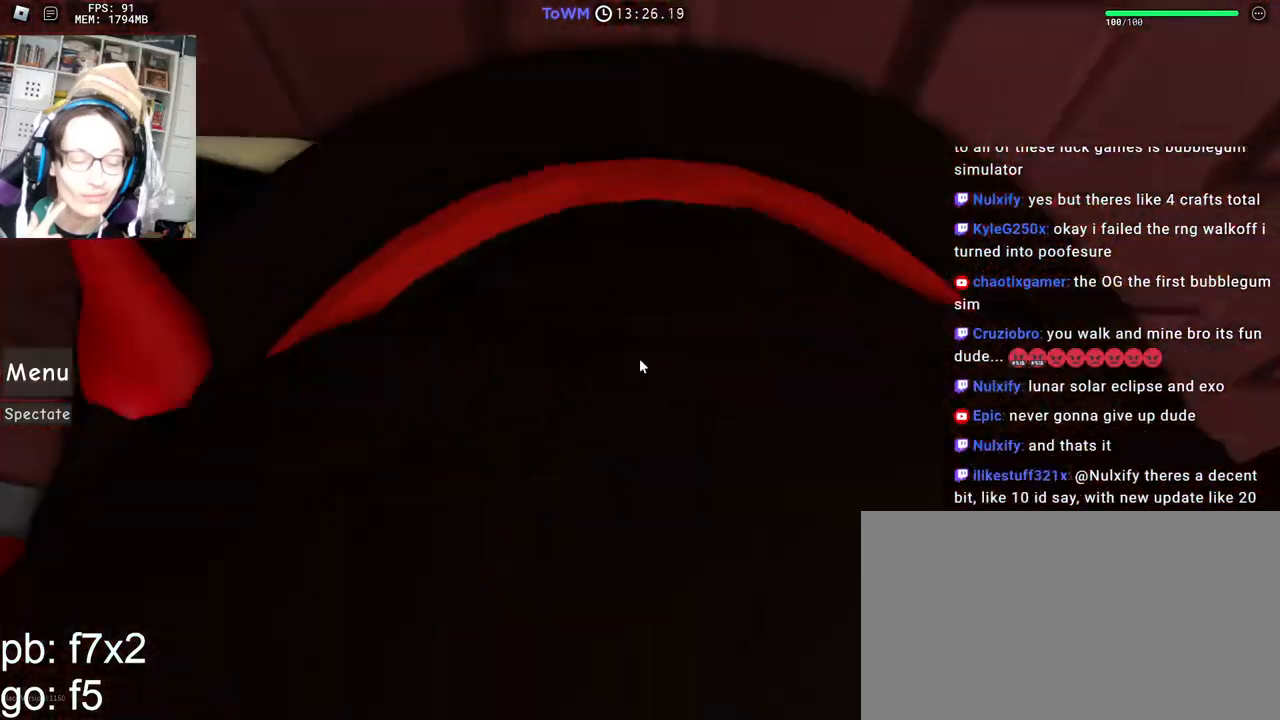
{"keys": ["d", "w"], "mouse": ["right"], "events": [[67, "mouse_right", "up"], [333, "mouse_right", "down"], [500, "d", "down"]]}
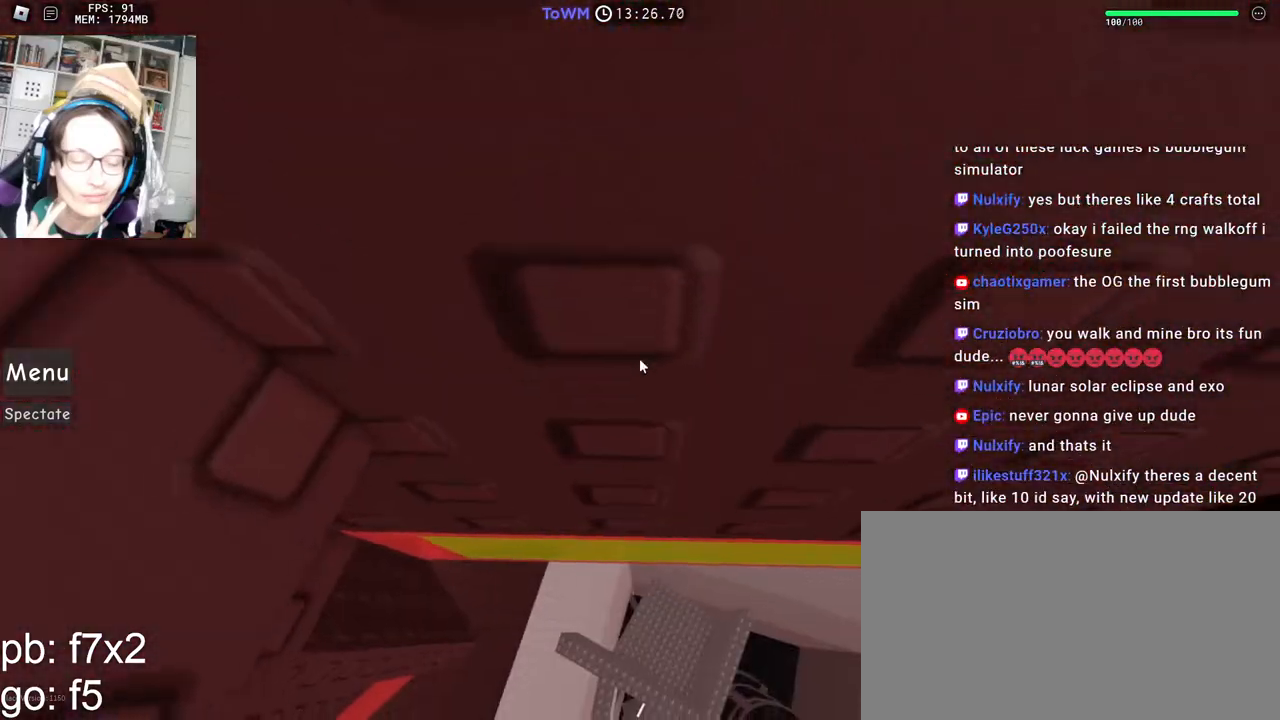
{"keys": ["w"], "mouse": ["right"], "events": [[450, "d", "up"]]}
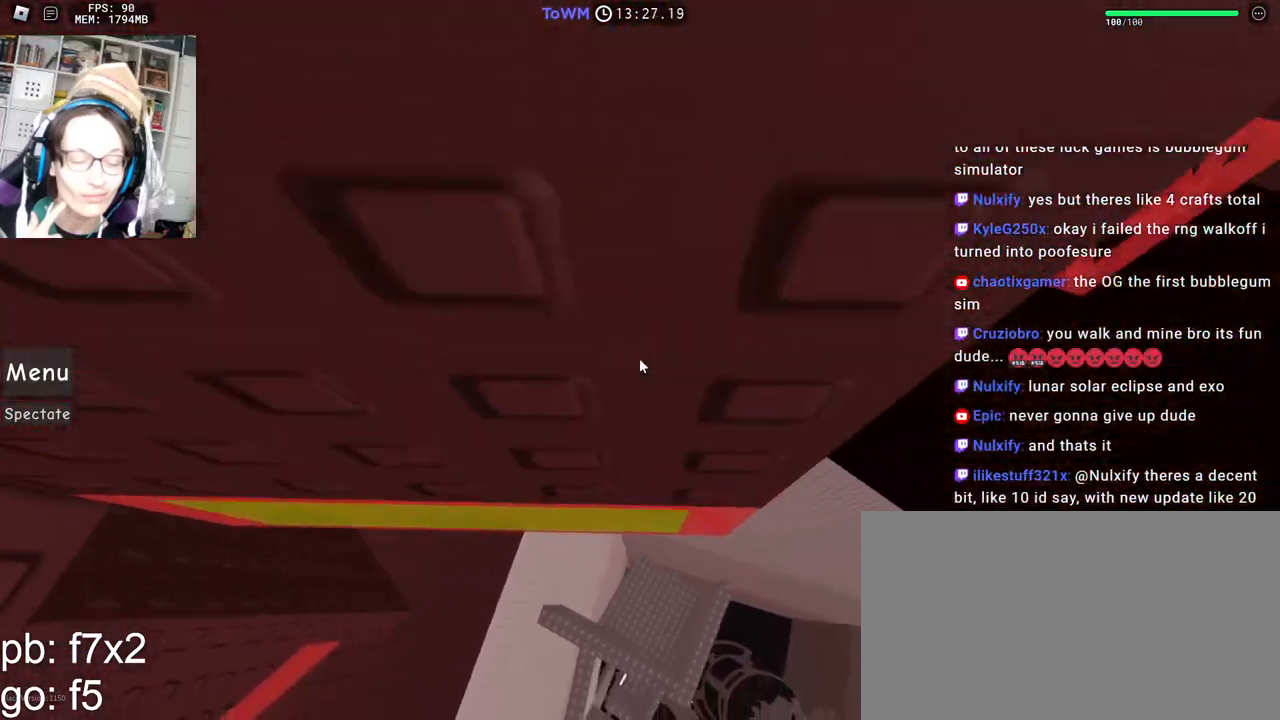
{"keys": ["d", "w"], "mouse": ["right"], "events": [[150, "d", "down"], [250, "d", "up"], [483, "d", "down"]]}